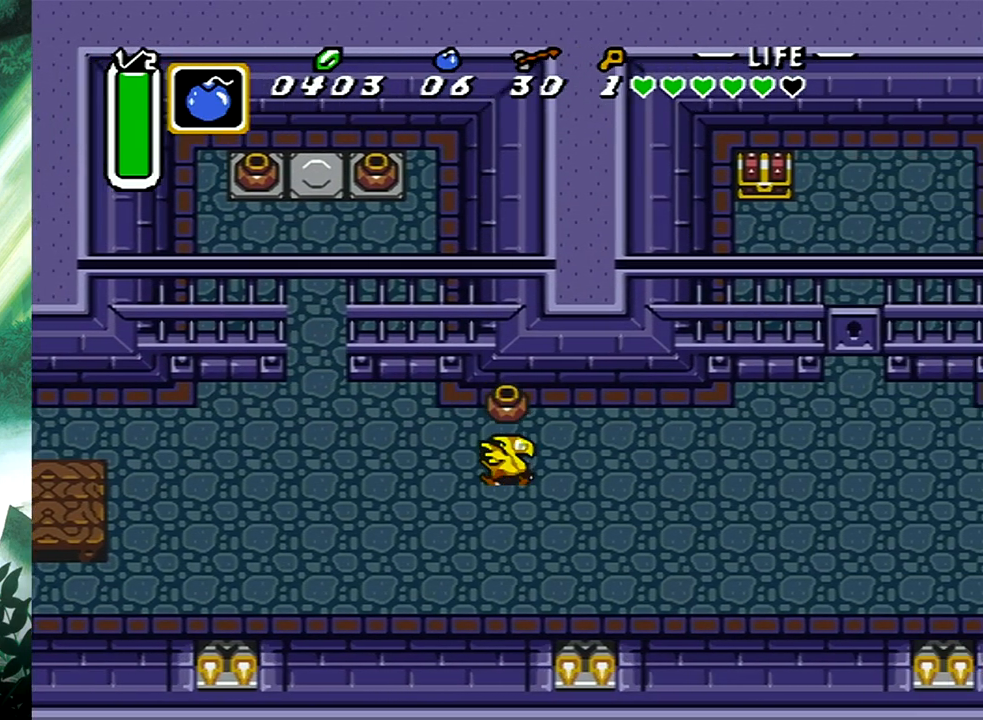
Gameplay with a controller (Xbox layout); each line is a JSON object with the inputs held at the frame after it. "events" lists button and stick changes between this image and that frame as [ms after this image, input, new state], when the widget could be followed in between. Not read: L2 R2 left_stick right_stick.
{"buttons": ["DPAD_RIGHT"], "events": []}
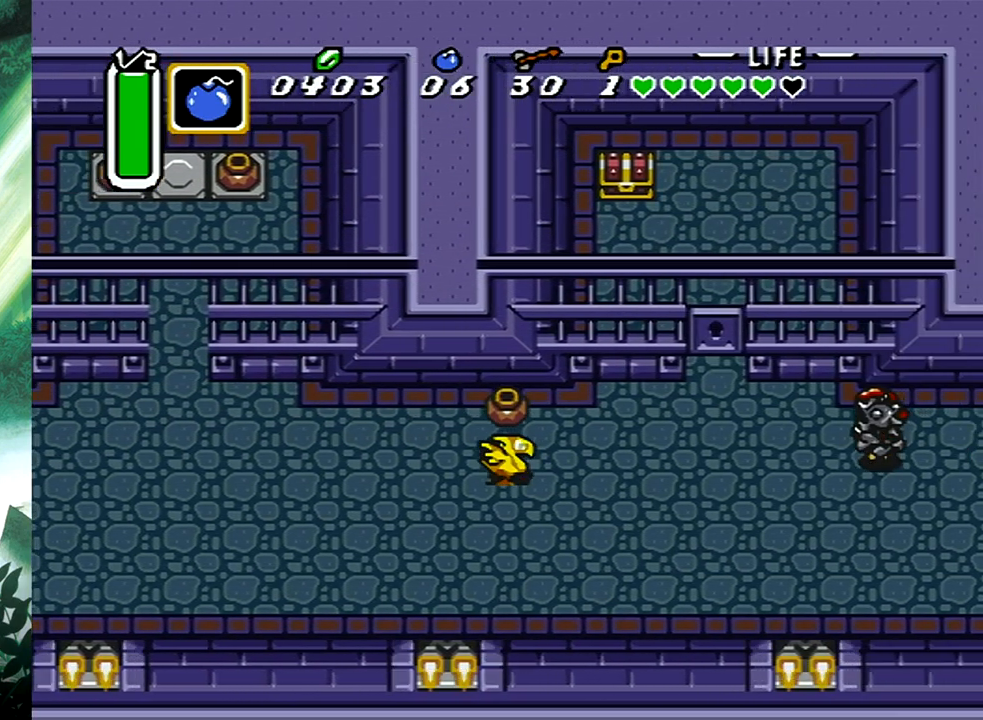
{"buttons": ["DPAD_LEFT"], "events": [[200, "B", "down"], [233, "DPAD_RIGHT", "up"], [350, "B", "up"], [350, "DPAD_LEFT", "down"]]}
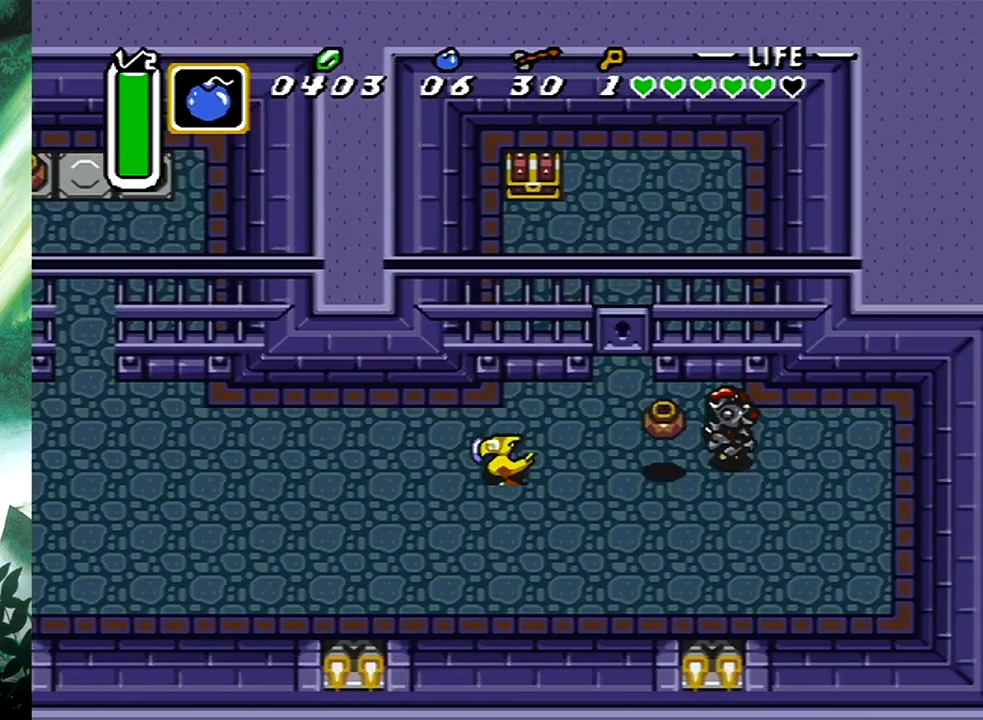
{"buttons": ["DPAD_LEFT"], "events": []}
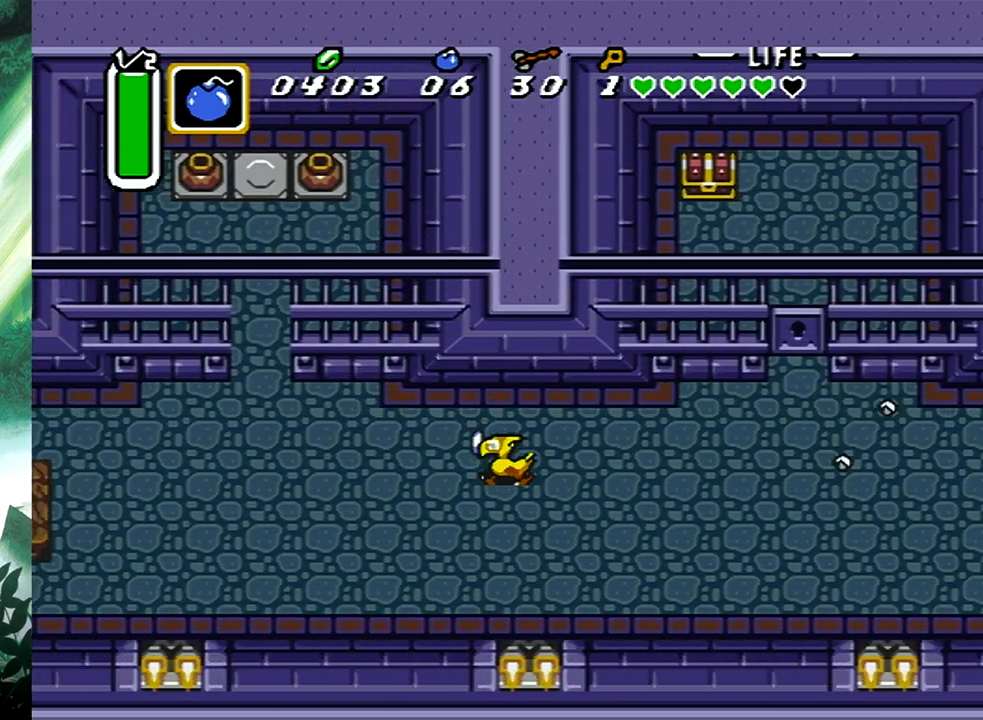
{"buttons": ["DPAD_UP", "DPAD_LEFT"], "events": [[183, "DPAD_UP", "down"]]}
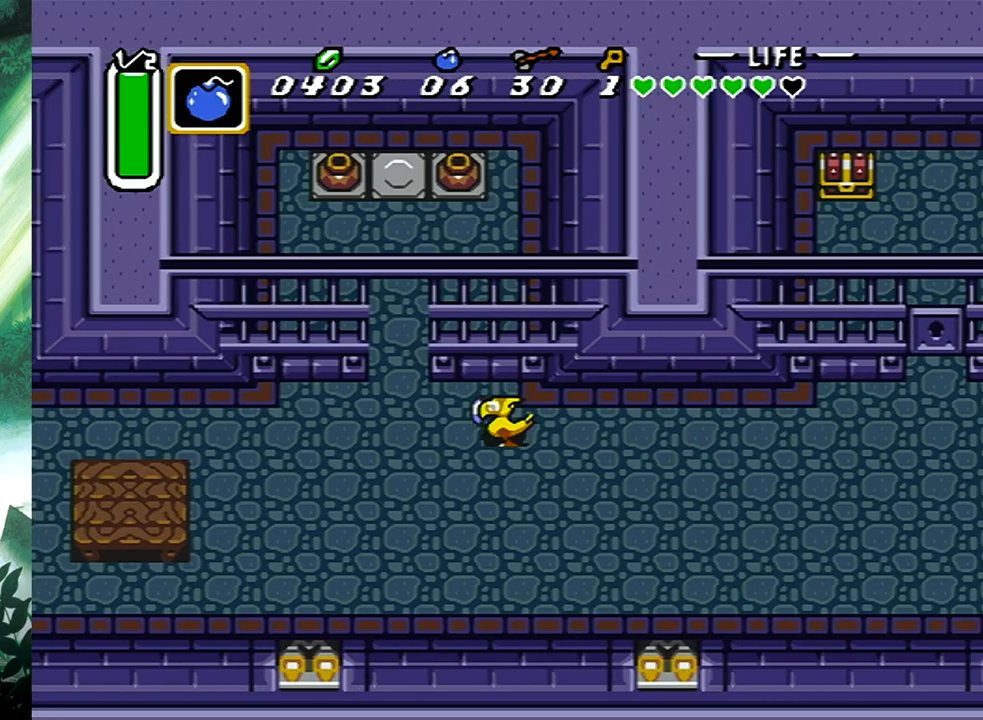
{"buttons": ["DPAD_UP", "DPAD_RIGHT"], "events": [[217, "DPAD_LEFT", "up"], [500, "DPAD_RIGHT", "down"]]}
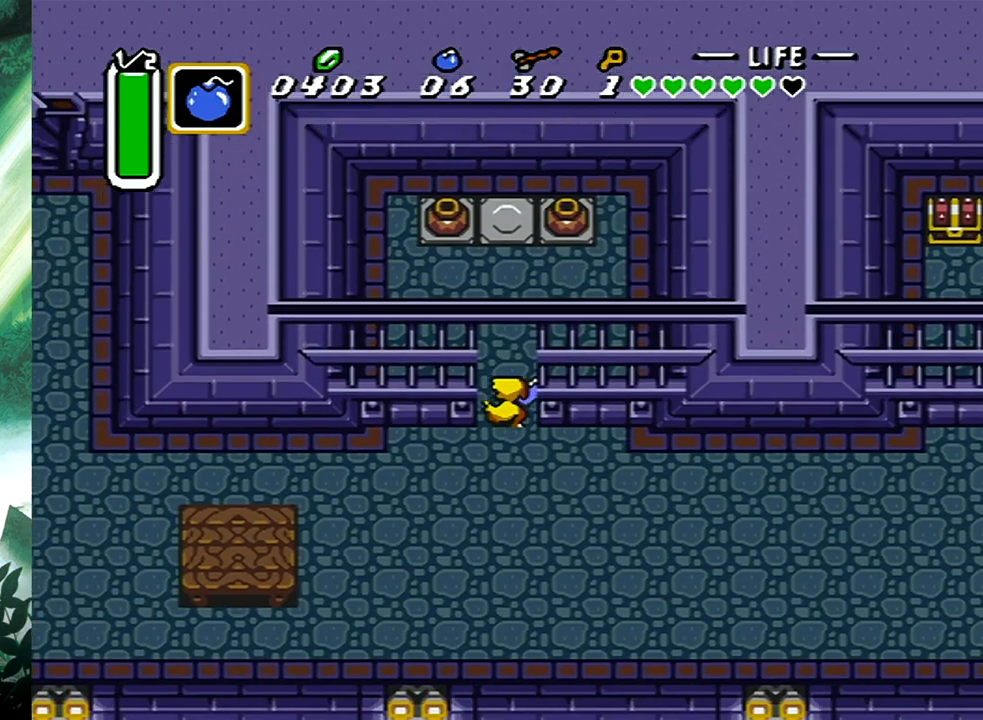
{"buttons": ["B", "DPAD_UP"], "events": [[250, "DPAD_RIGHT", "up"], [367, "B", "down"]]}
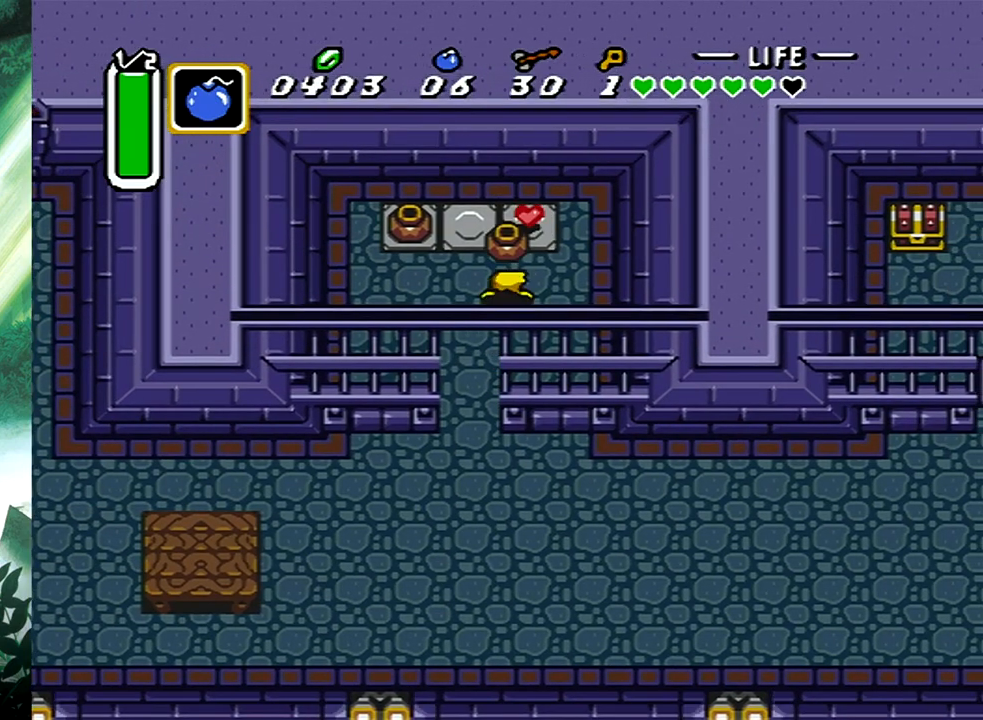
{"buttons": ["DPAD_DOWN", "DPAD_LEFT"], "events": [[17, "B", "up"], [400, "DPAD_UP", "up"], [483, "DPAD_DOWN", "down"], [483, "DPAD_LEFT", "down"]]}
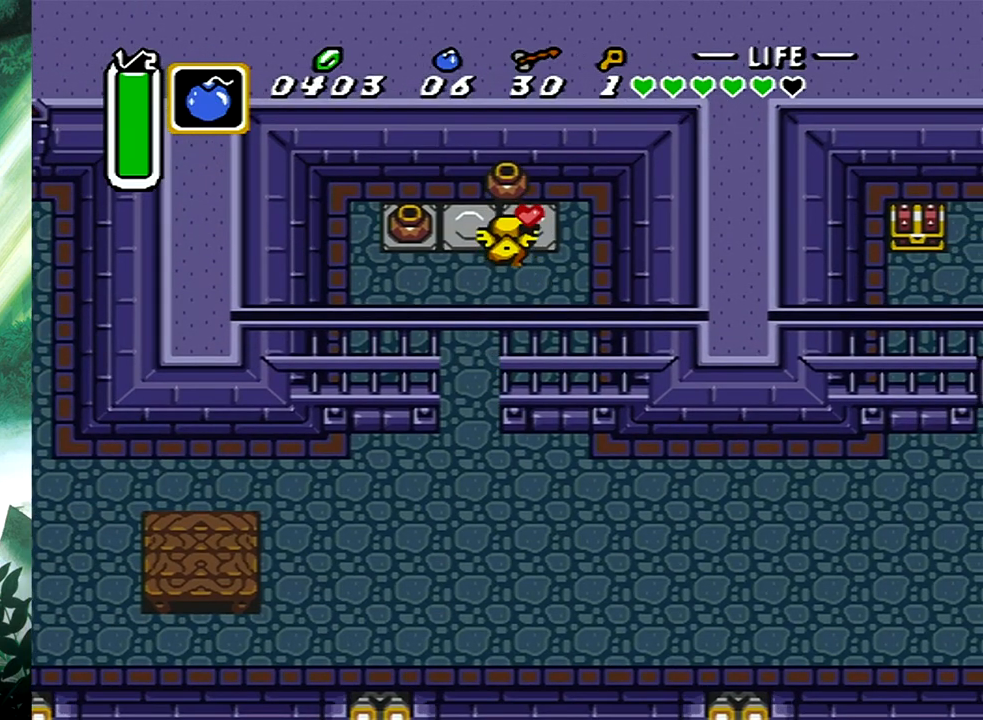
{"buttons": ["DPAD_DOWN"], "events": [[250, "DPAD_LEFT", "up"]]}
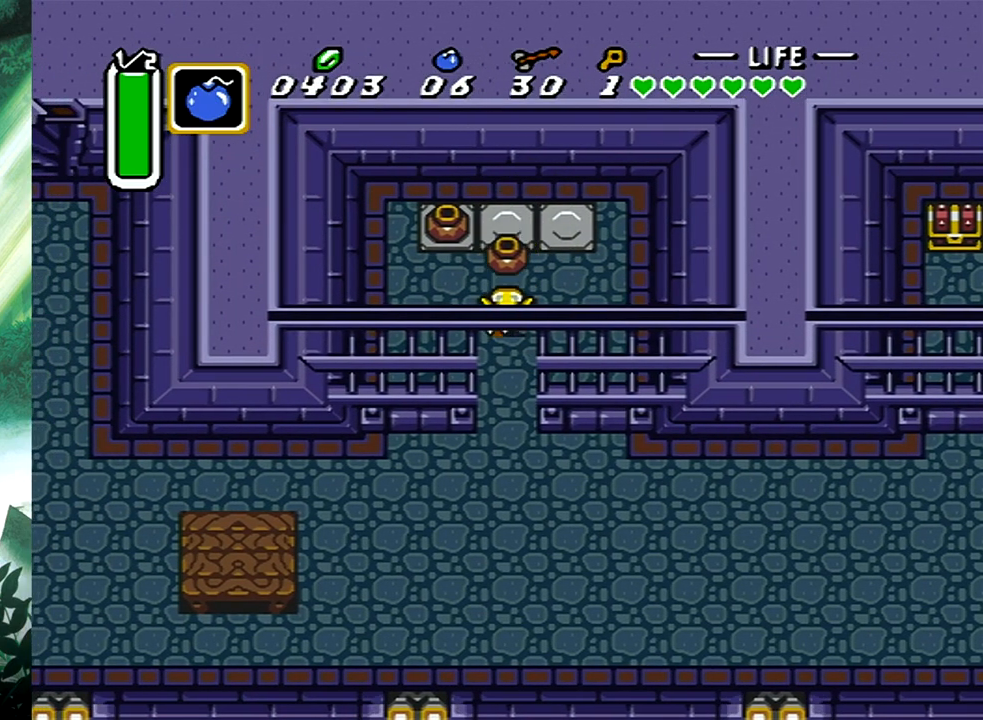
{"buttons": ["DPAD_DOWN", "DPAD_RIGHT"], "events": [[417, "DPAD_RIGHT", "down"]]}
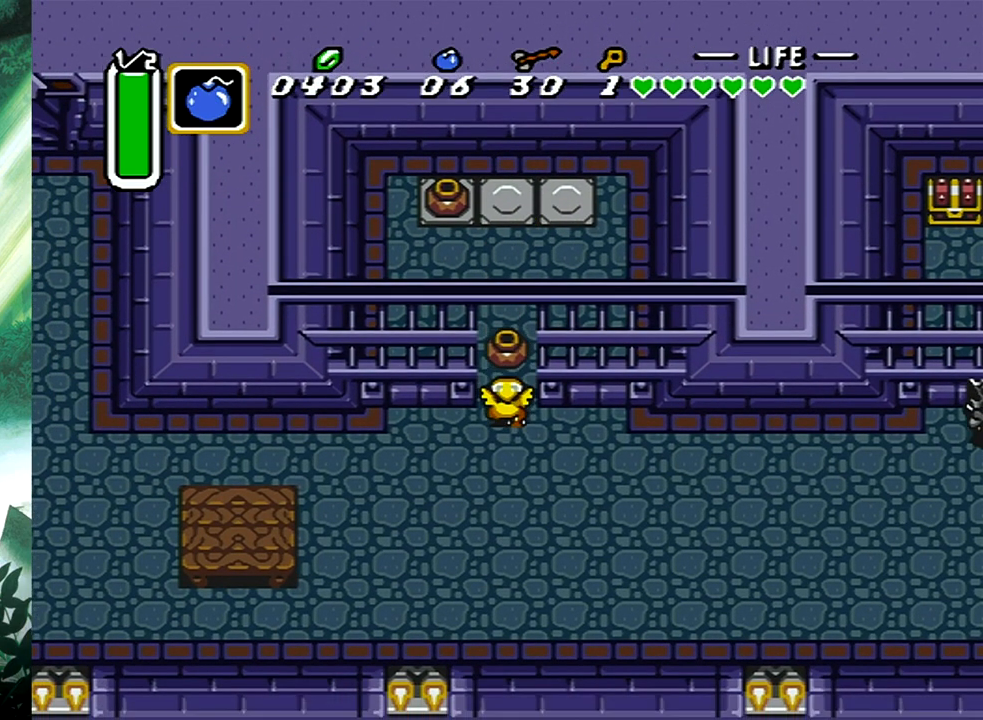
{"buttons": ["DPAD_RIGHT"], "events": [[250, "DPAD_DOWN", "up"]]}
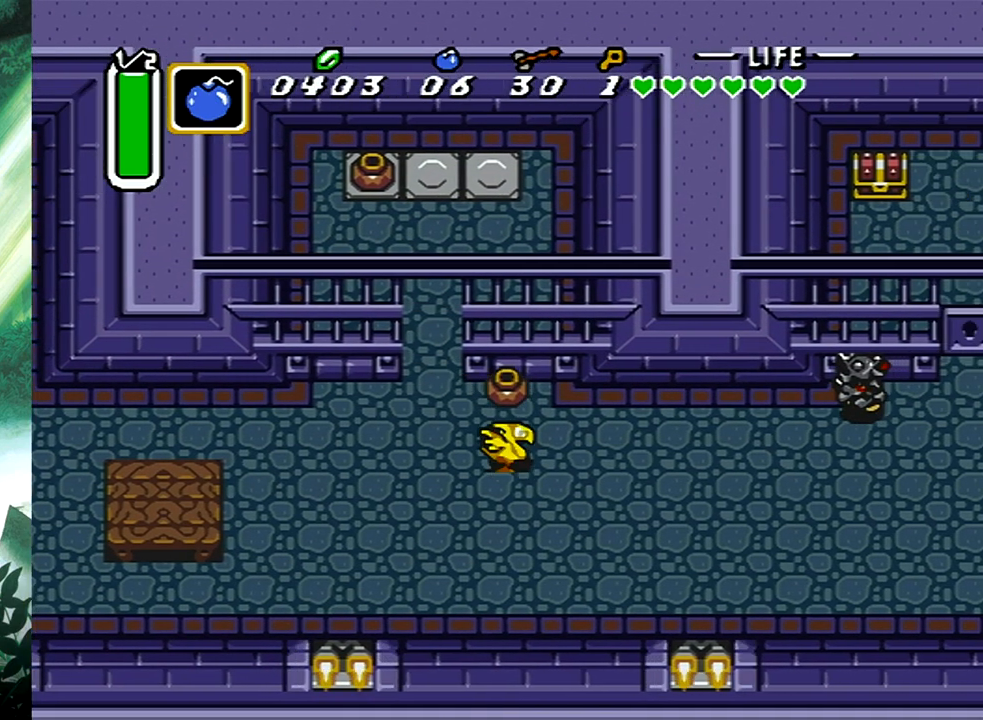
{"buttons": ["B", "DPAD_RIGHT"], "events": [[483, "B", "down"]]}
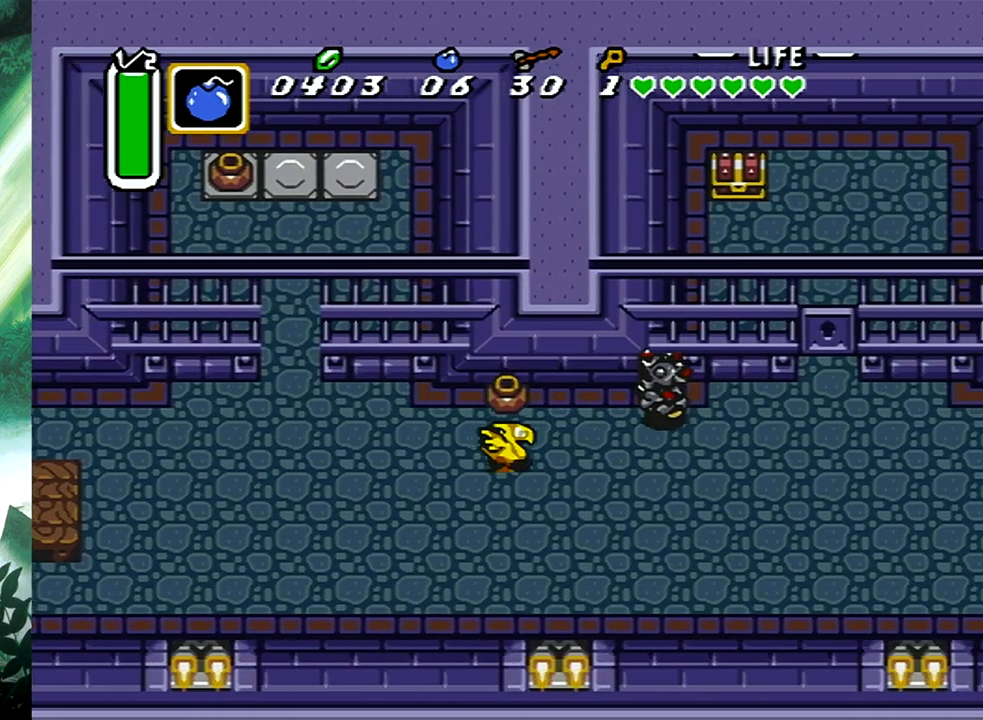
{"buttons": ["DPAD_UP", "DPAD_RIGHT"], "events": [[117, "B", "up"], [483, "DPAD_UP", "down"]]}
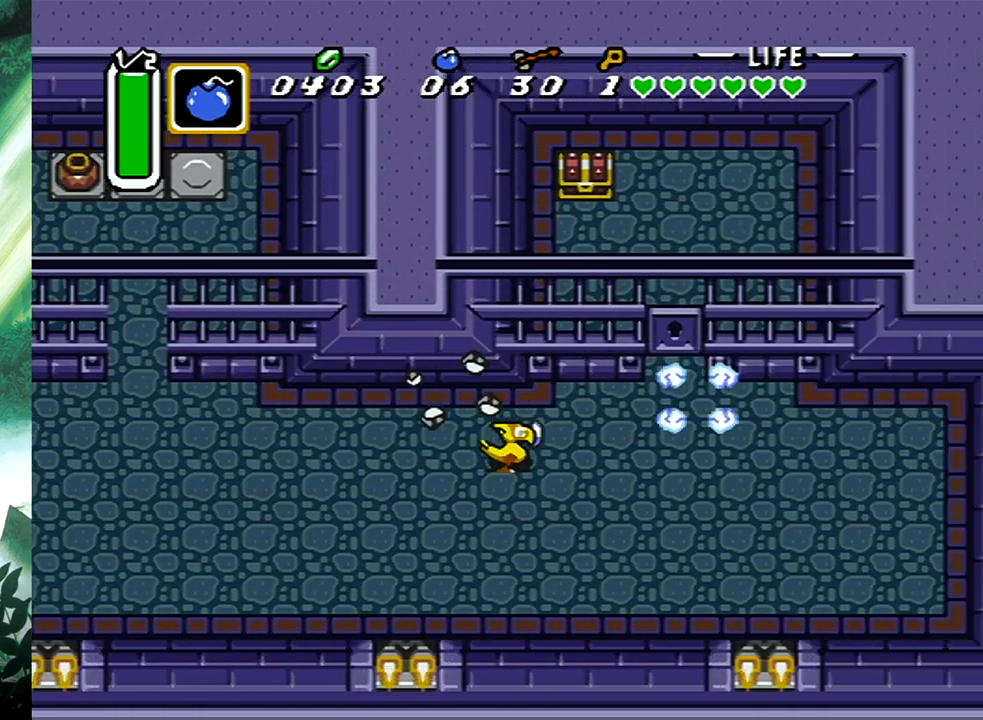
{"buttons": ["DPAD_UP", "DPAD_RIGHT"], "events": []}
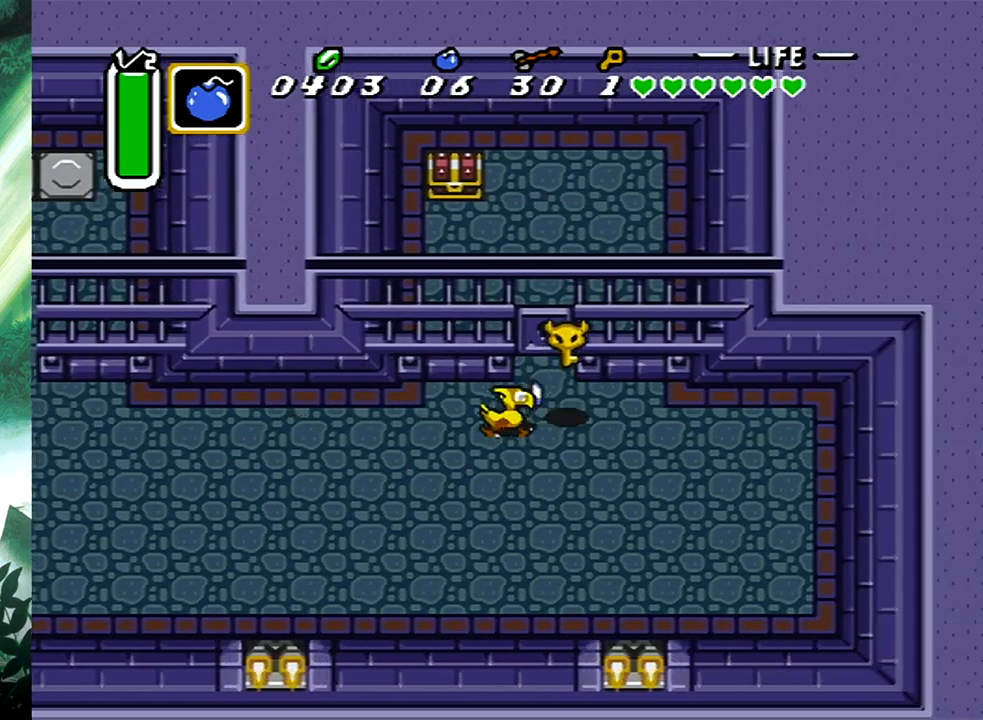
{"buttons": ["DPAD_UP"], "events": [[33, "DPAD_RIGHT", "up"]]}
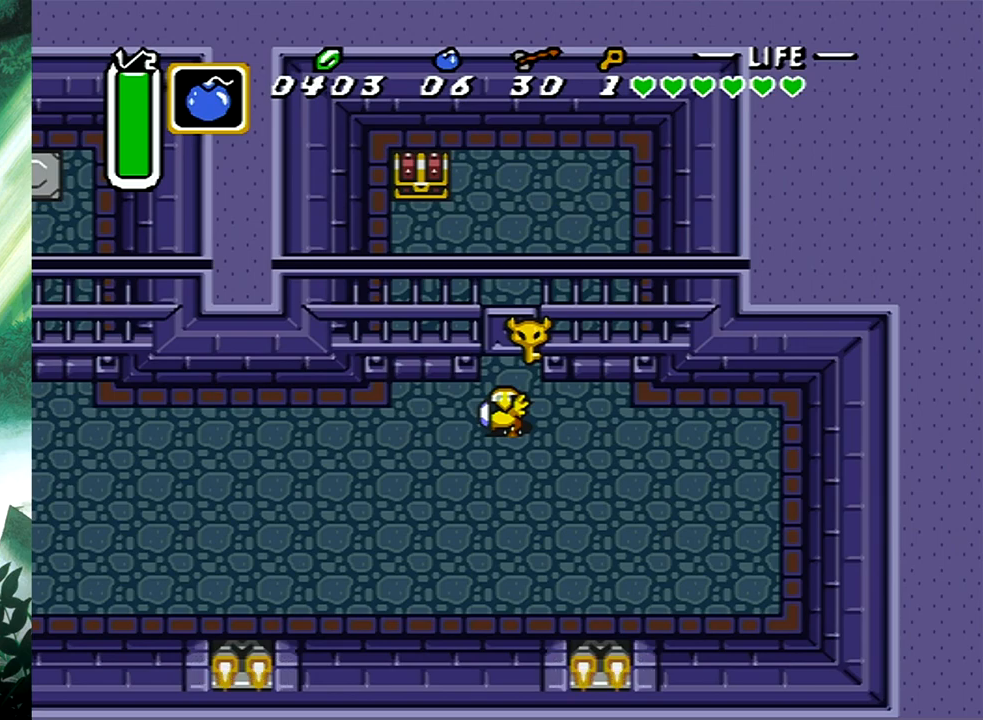
{"buttons": ["DPAD_UP"], "events": []}
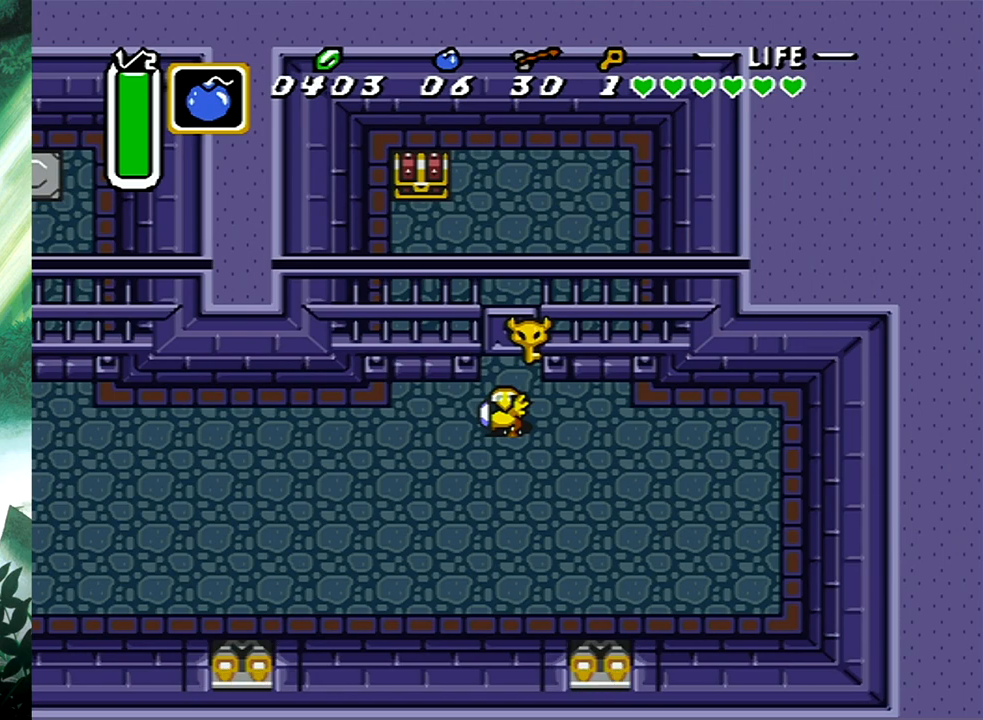
{"buttons": ["DPAD_UP"], "events": []}
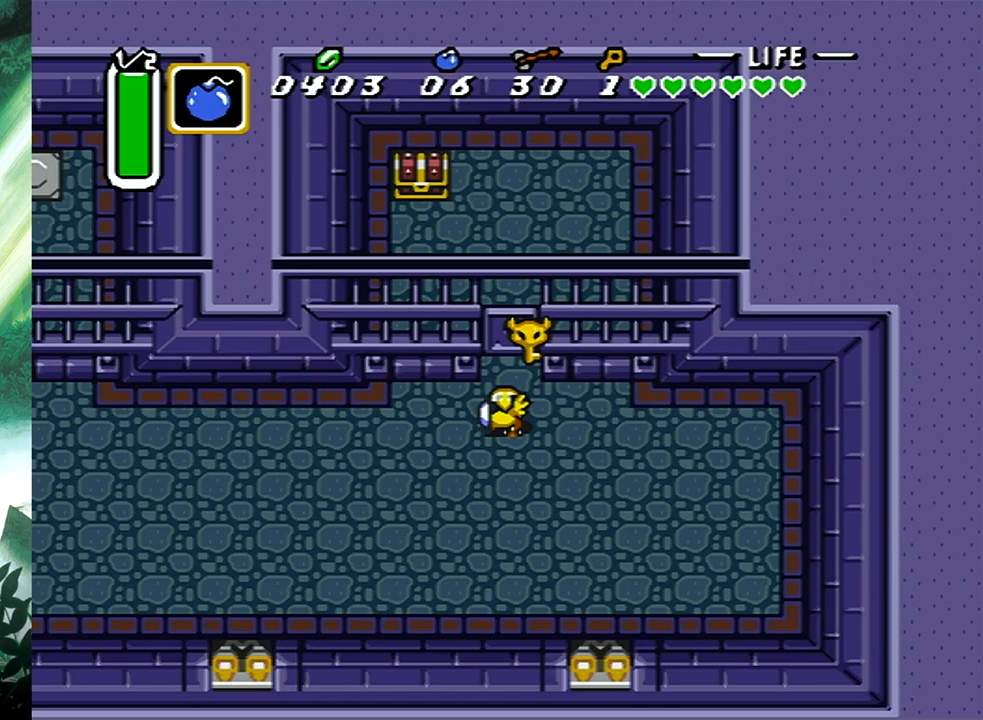
{"buttons": ["DPAD_UP"], "events": []}
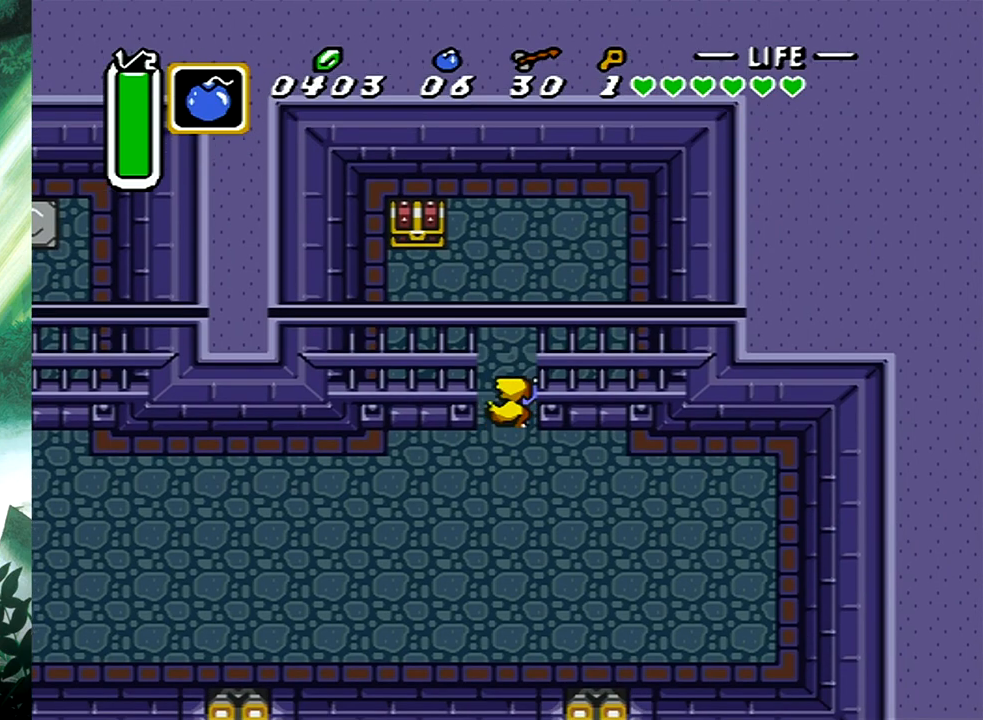
{"buttons": ["B", "DPAD_UP"], "events": [[17, "DPAD_LEFT", "down"], [450, "B", "down"], [450, "DPAD_LEFT", "up"]]}
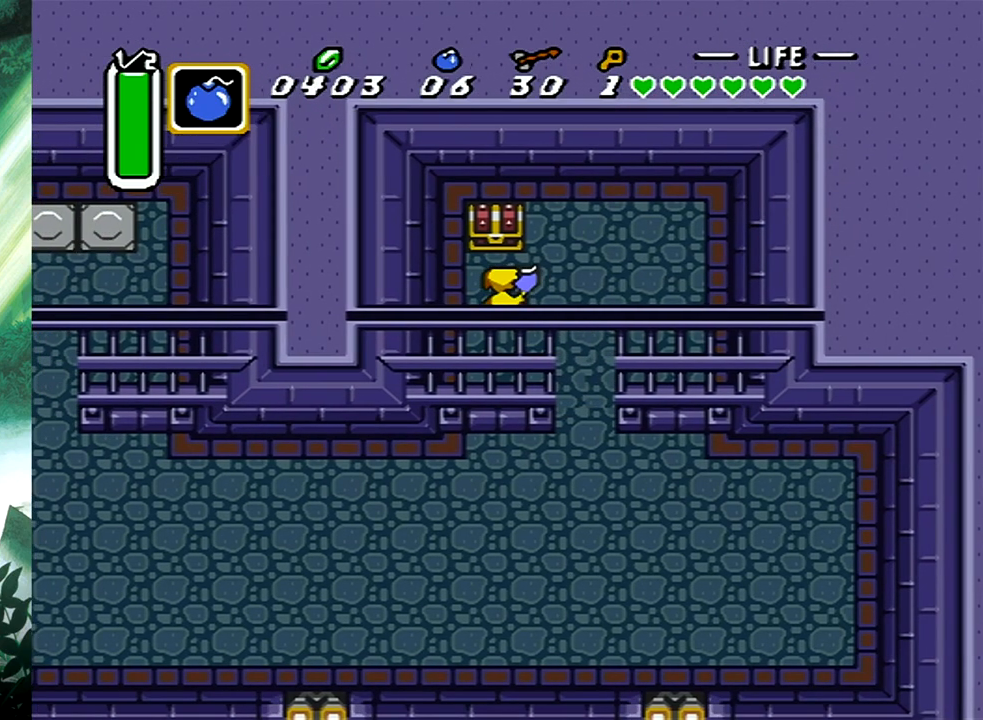
{"buttons": [], "events": [[183, "B", "up"], [183, "DPAD_UP", "up"]]}
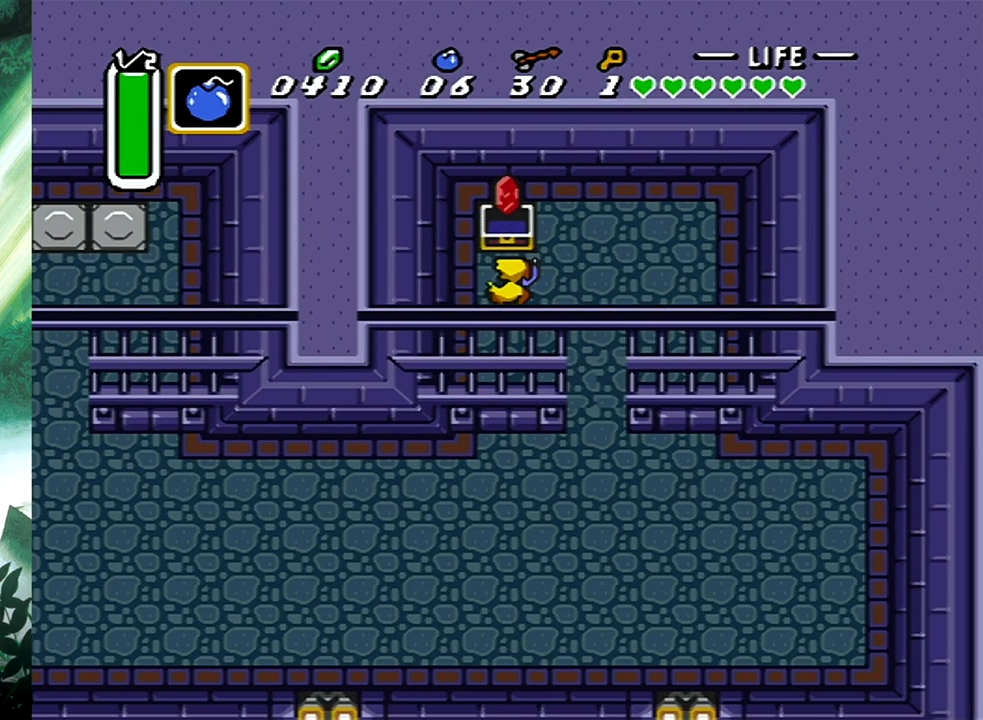
{"buttons": [], "events": []}
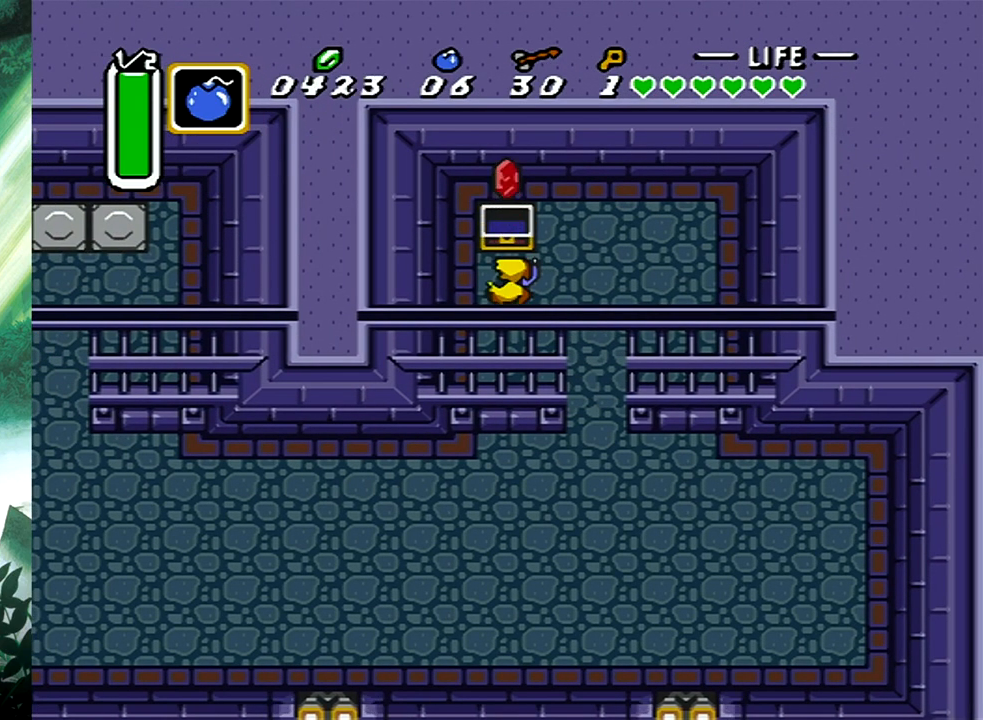
{"buttons": ["DPAD_DOWN"], "events": [[33, "SELECT", "down"], [167, "SELECT", "up"], [500, "DPAD_DOWN", "down"]]}
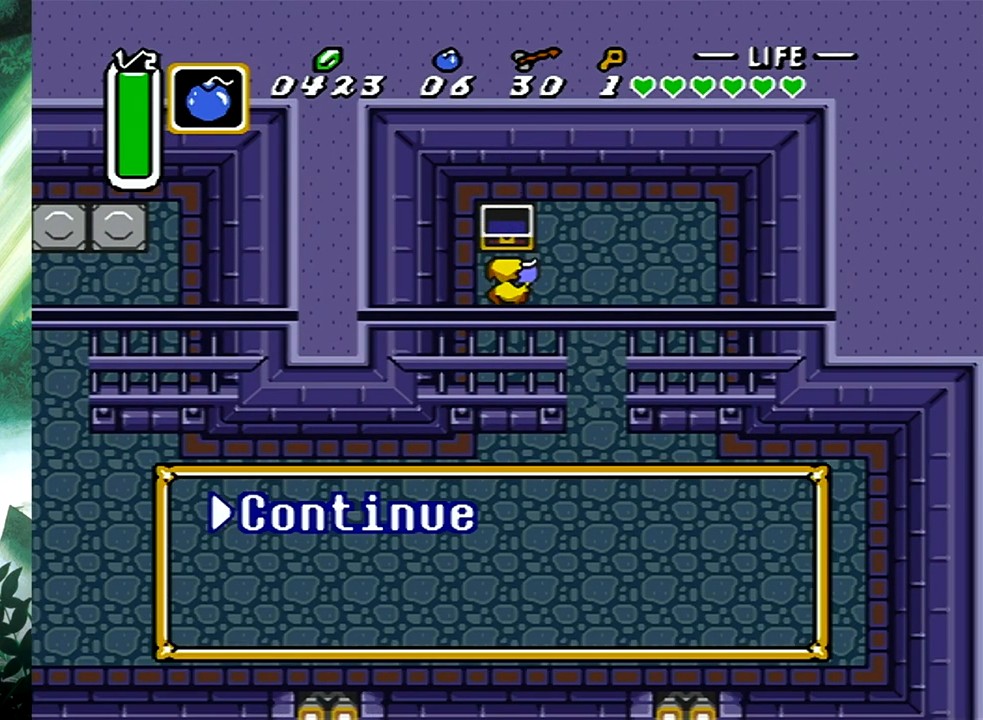
{"buttons": ["DPAD_DOWN"], "events": [[100, "DPAD_DOWN", "up"], [167, "DPAD_DOWN", "down"], [250, "DPAD_DOWN", "up"], [317, "DPAD_DOWN", "down"], [400, "DPAD_DOWN", "up"], [500, "DPAD_DOWN", "down"]]}
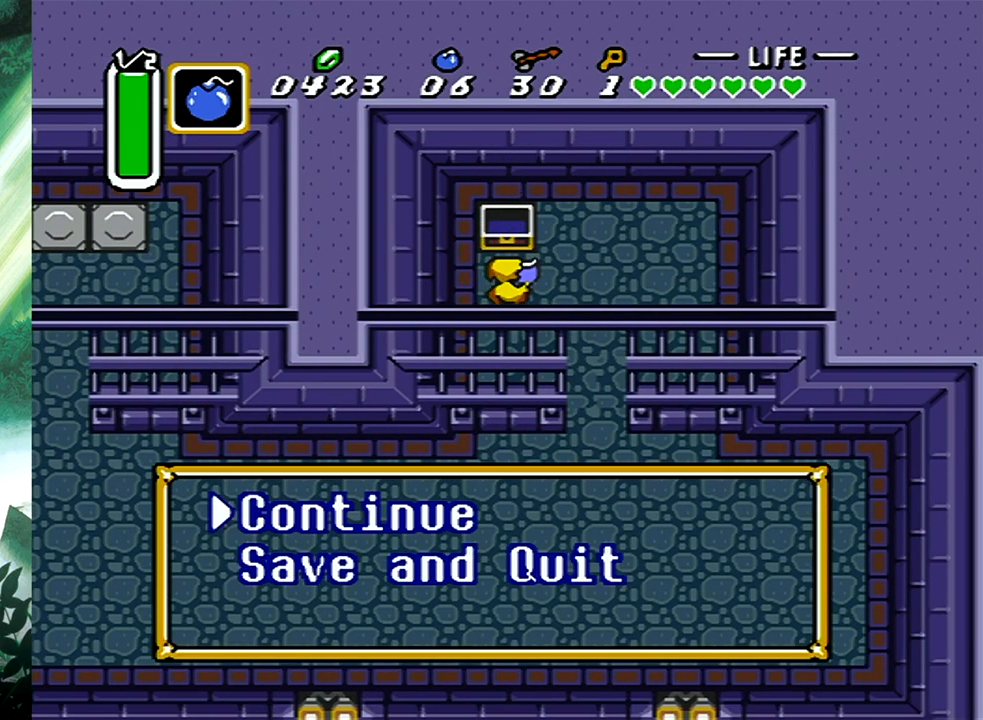
{"buttons": [], "events": [[100, "DPAD_DOWN", "up"], [217, "B", "down"], [350, "B", "up"]]}
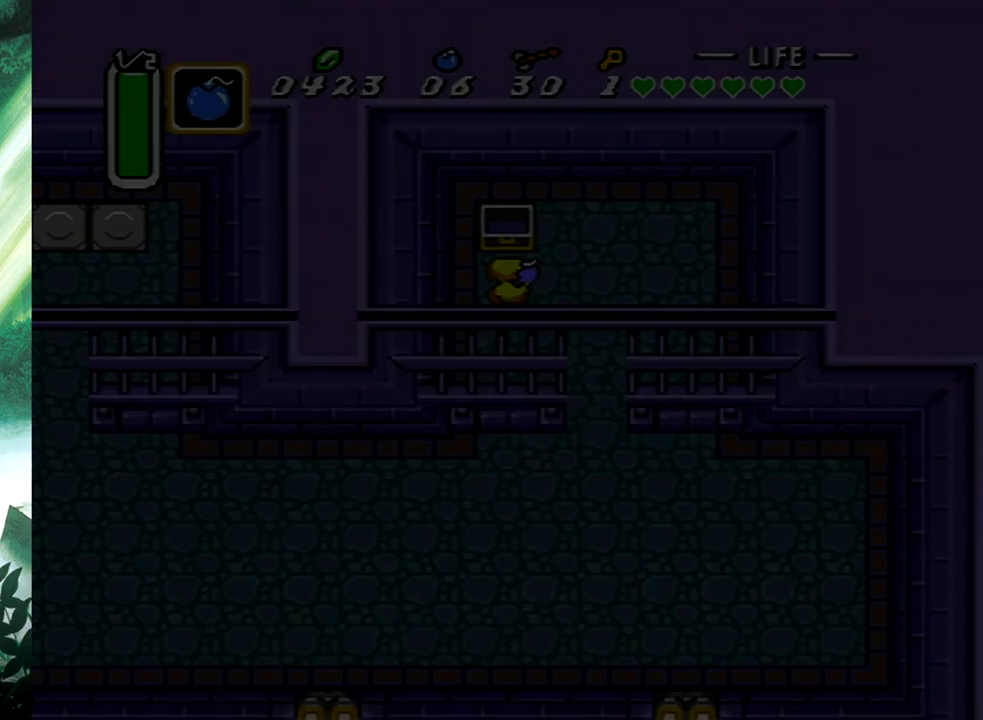
{"buttons": [], "events": [[17, "B", "down"], [167, "B", "up"], [233, "B", "down"], [333, "B", "up"], [400, "B", "down"], [483, "B", "up"]]}
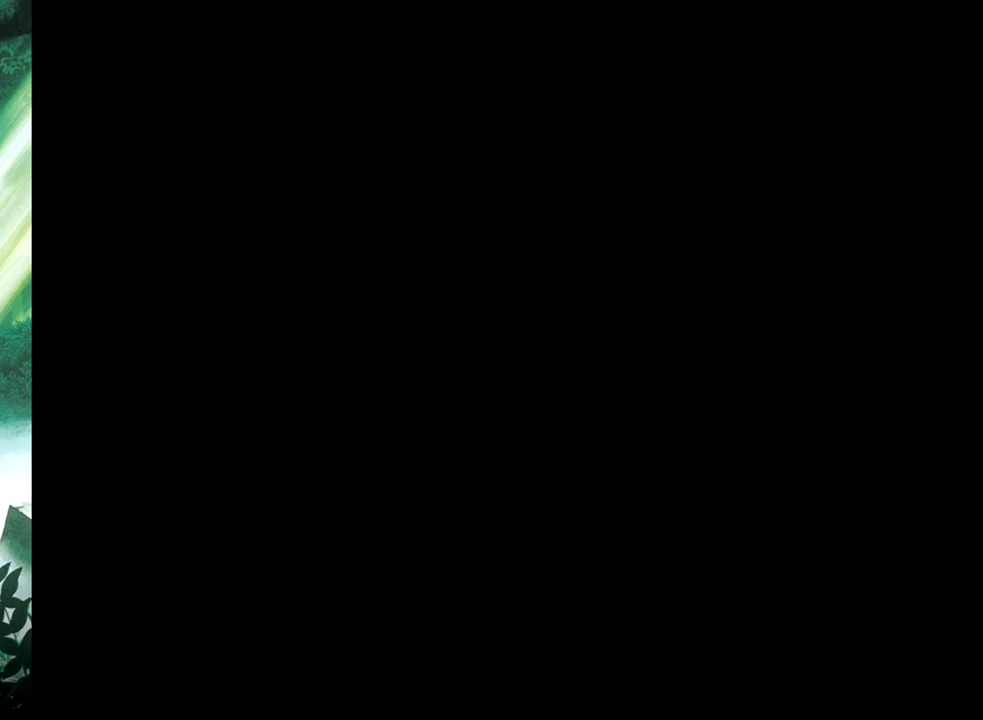
{"buttons": [], "events": [[83, "B", "down"], [167, "B", "up"], [233, "B", "down"], [317, "B", "up"], [400, "B", "down"], [483, "B", "up"]]}
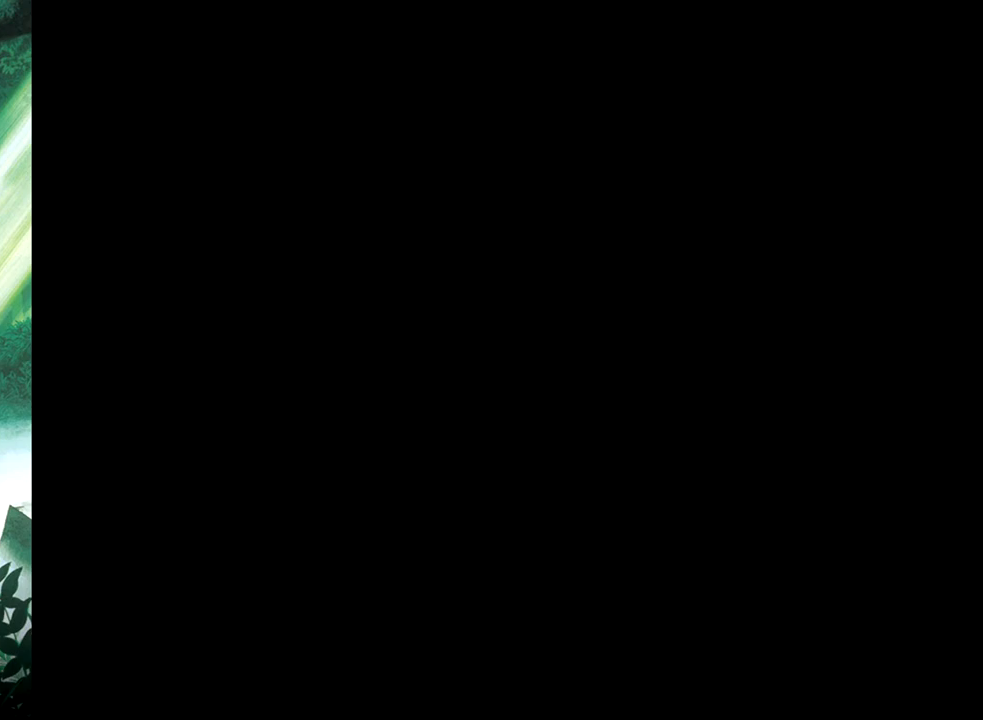
{"buttons": [], "events": [[50, "B", "down"], [117, "B", "up"], [217, "B", "down"], [267, "B", "up"], [350, "B", "down"], [433, "B", "up"]]}
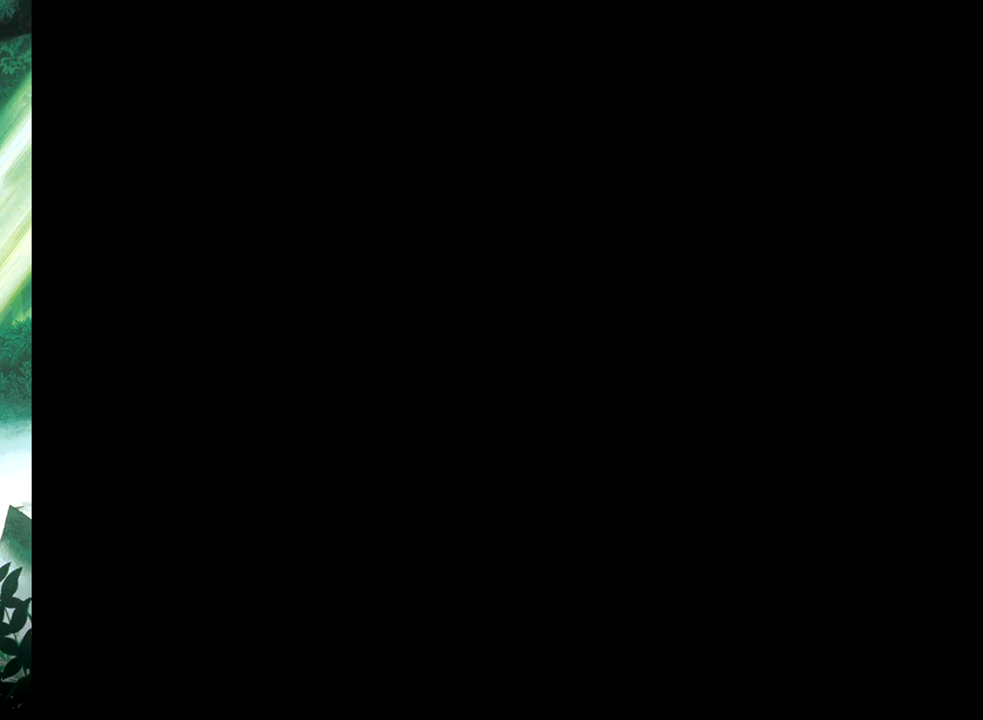
{"buttons": ["B"], "events": [[33, "B", "down"], [100, "B", "up"], [183, "B", "down"], [267, "B", "up"], [333, "B", "down"], [417, "B", "up"], [483, "B", "down"]]}
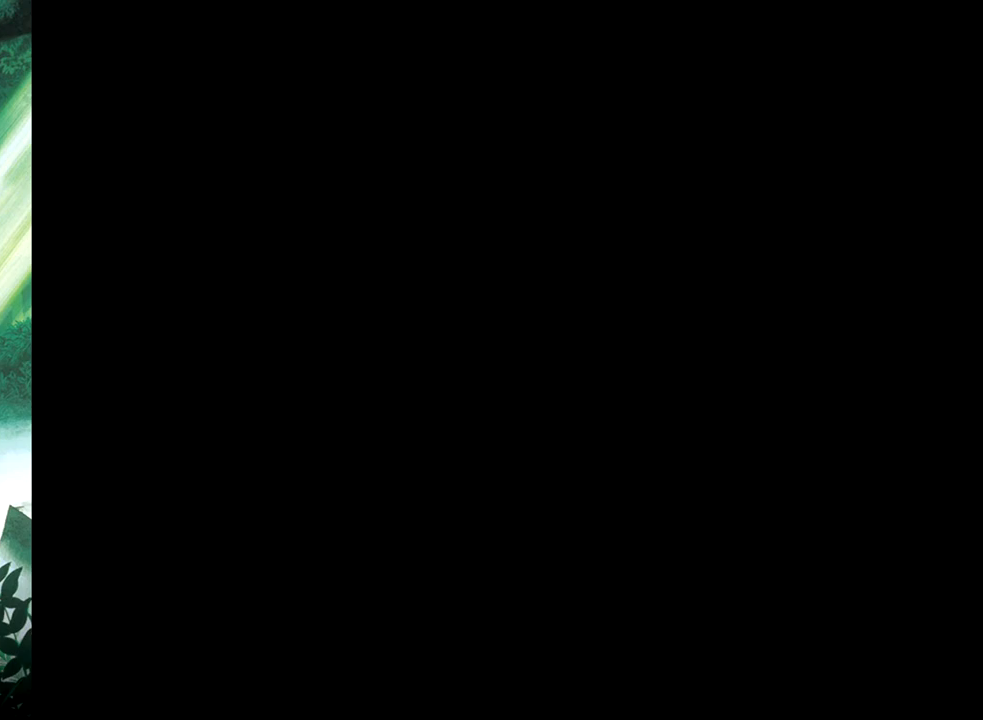
{"buttons": ["B"], "events": [[67, "B", "up"], [133, "B", "down"], [233, "B", "up"], [317, "B", "down"], [400, "B", "up"], [483, "B", "down"]]}
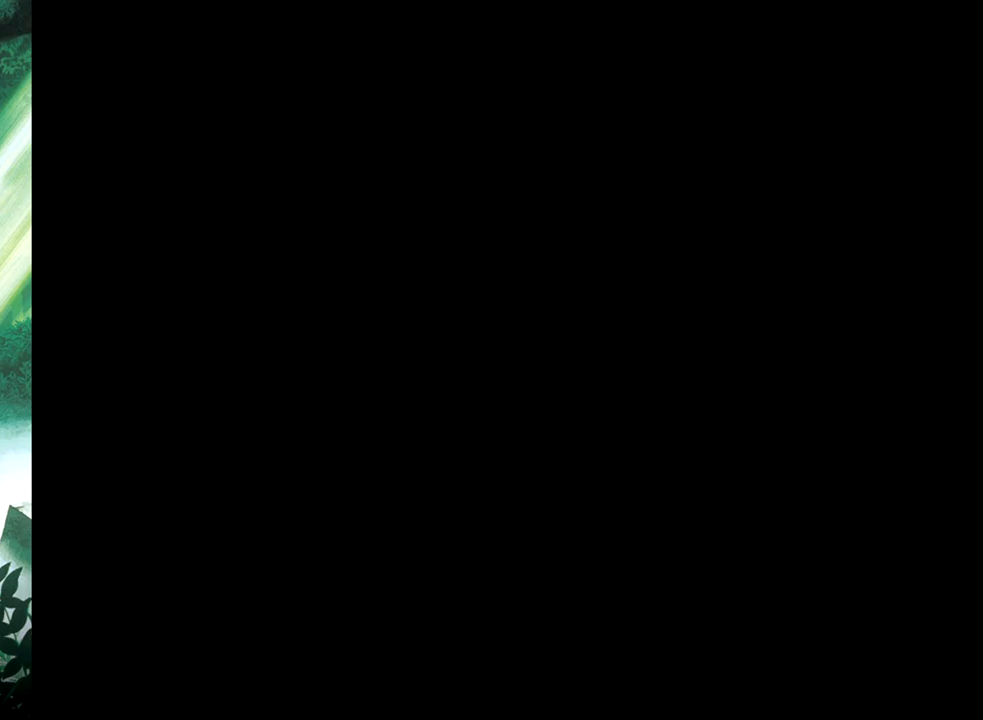
{"buttons": ["B"], "events": [[50, "B", "up"], [150, "B", "down"], [200, "B", "up"], [267, "B", "down"], [350, "B", "up"], [433, "B", "down"]]}
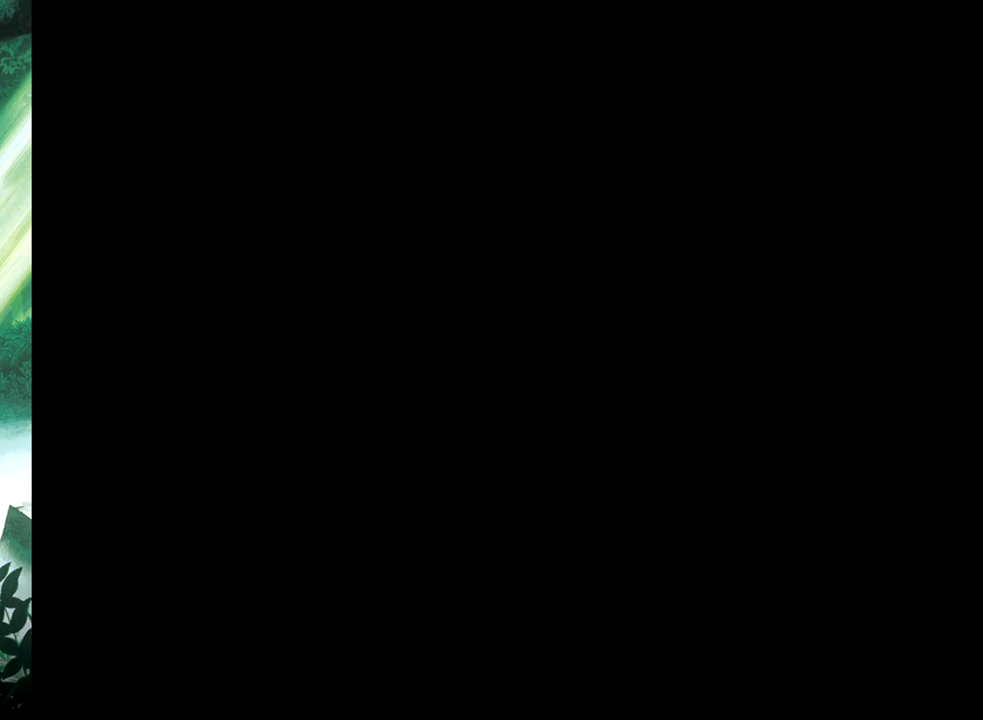
{"buttons": [], "events": [[17, "B", "up"], [100, "B", "down"], [200, "B", "up"], [267, "B", "down"], [350, "B", "up"], [400, "B", "down"], [483, "B", "up"]]}